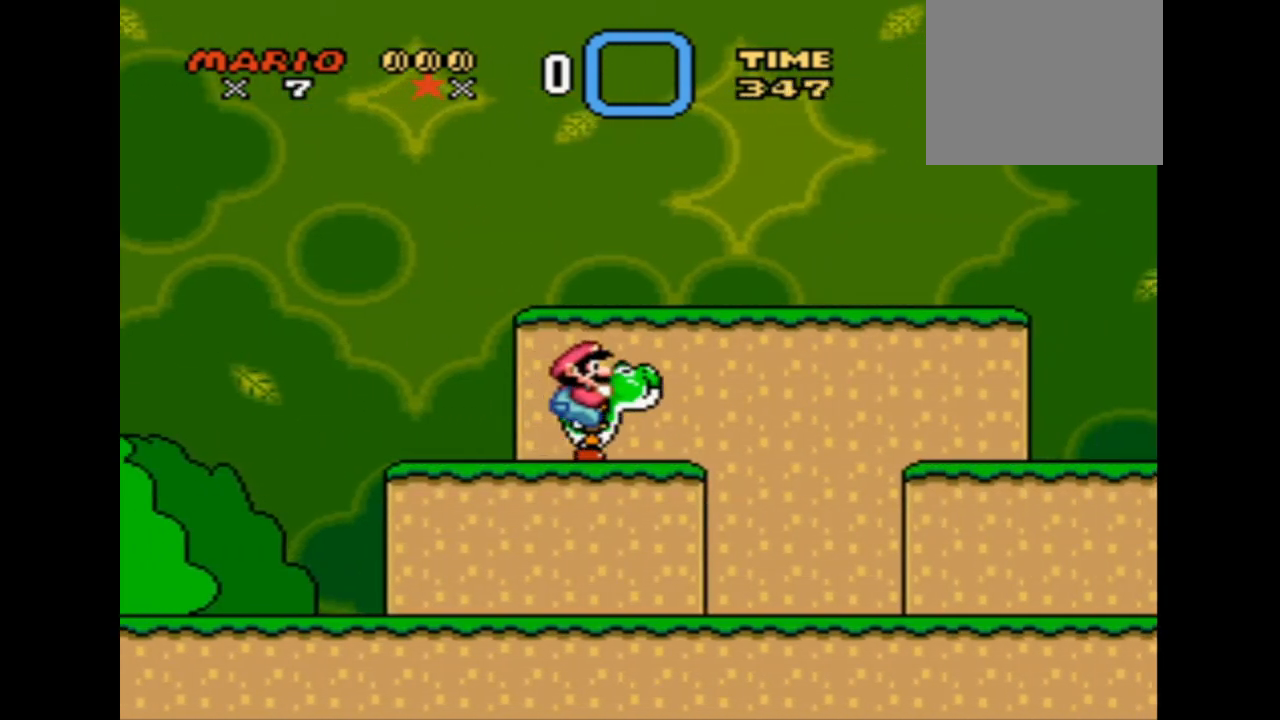
Gameplay with a controller (PlayStation layout); each line is a JSON object with the inputs held at the frame after it. "events" lists button and stick changes between this image and that frame as [ms after this image, input, new state], when the widget could be followed in between. Not read: left_stick right_stick.
{"buttons": [], "events": [[292, "DPAD_RIGHT", "up"], [417, "SQUARE", "up"]]}
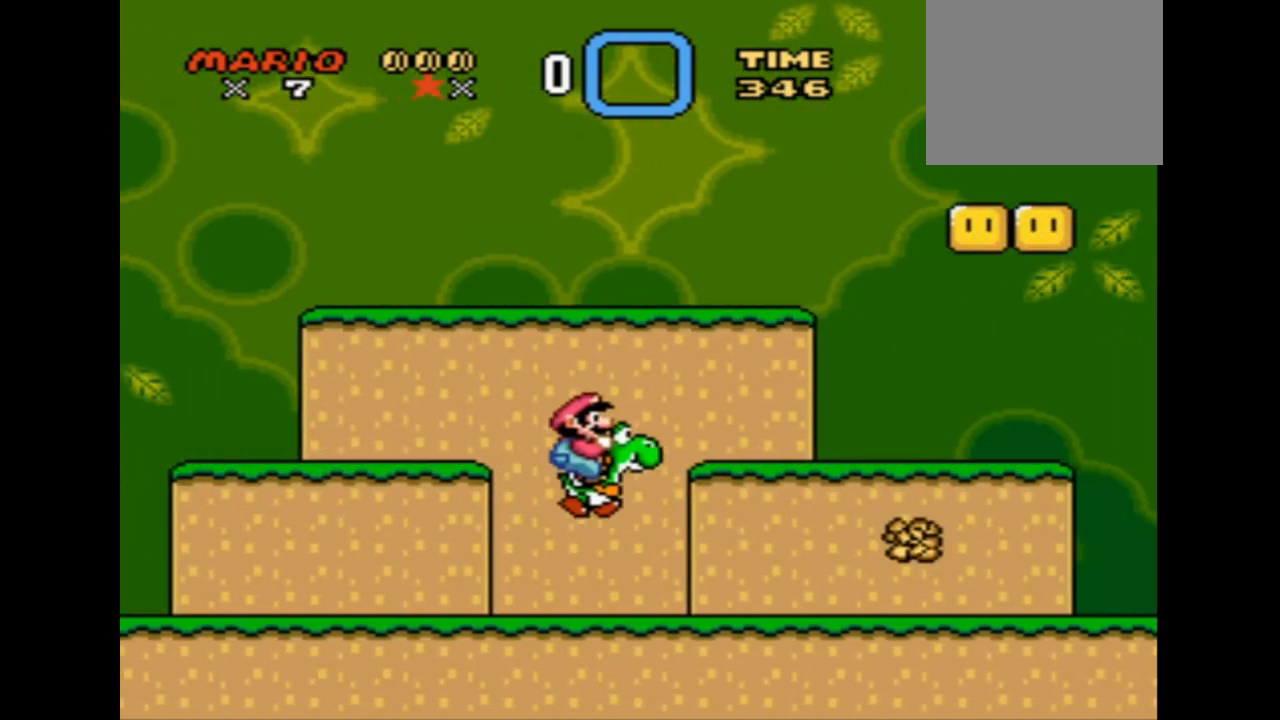
{"buttons": ["SQUARE", "DPAD_UP"], "events": [[125, "DPAD_UP", "down"], [166, "SQUARE", "down"]]}
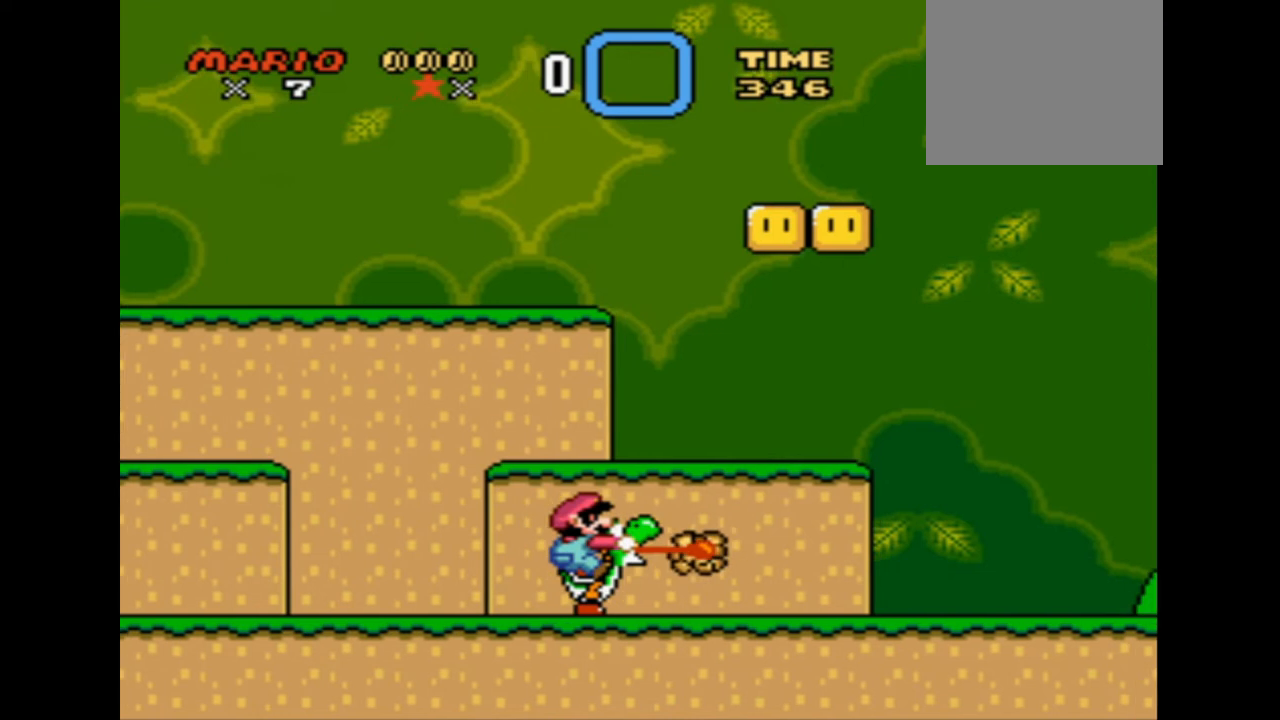
{"buttons": ["SQUARE", "DPAD_RIGHT"], "events": [[42, "CROSS", "down"], [84, "DPAD_UP", "up"], [250, "CROSS", "up"], [375, "DPAD_RIGHT", "down"]]}
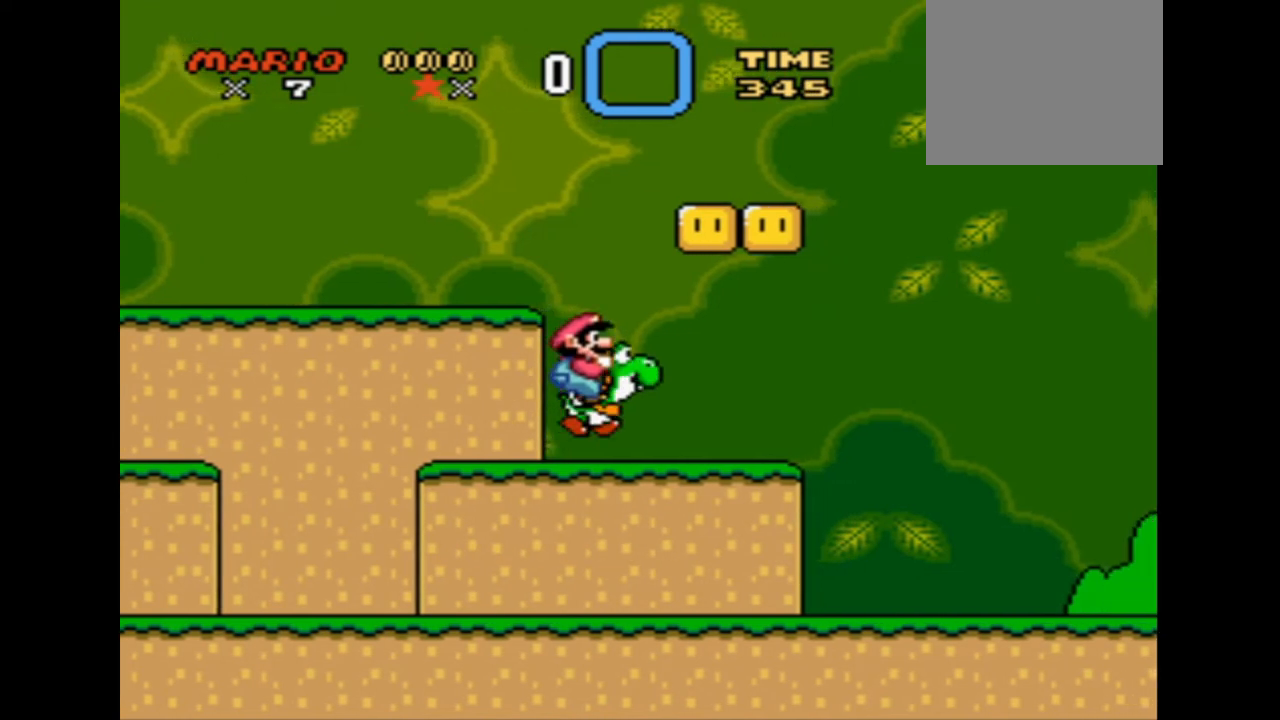
{"buttons": ["CROSS", "SQUARE", "DPAD_LEFT"], "events": [[250, "CROSS", "down"], [250, "DPAD_RIGHT", "up"], [375, "DPAD_LEFT", "down"]]}
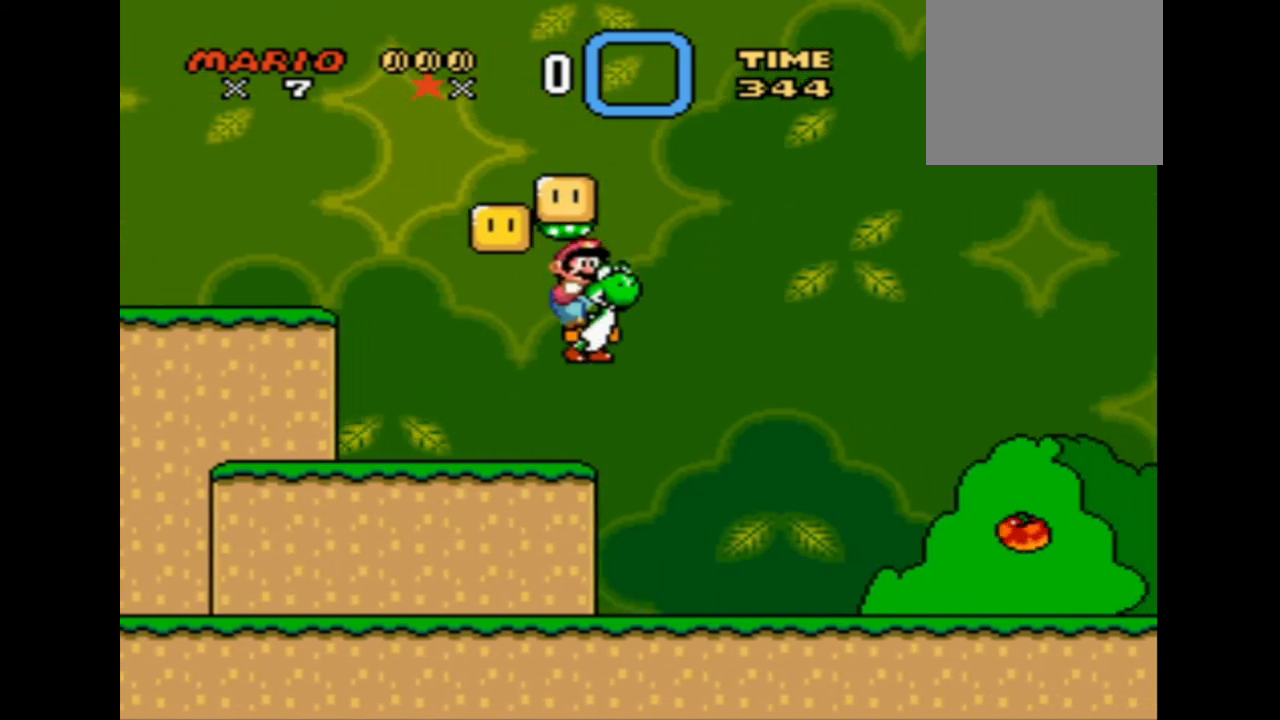
{"buttons": ["SQUARE"], "events": [[125, "CROSS", "up"], [292, "DPAD_UP", "down"], [375, "DPAD_UP", "up"], [459, "DPAD_LEFT", "up"]]}
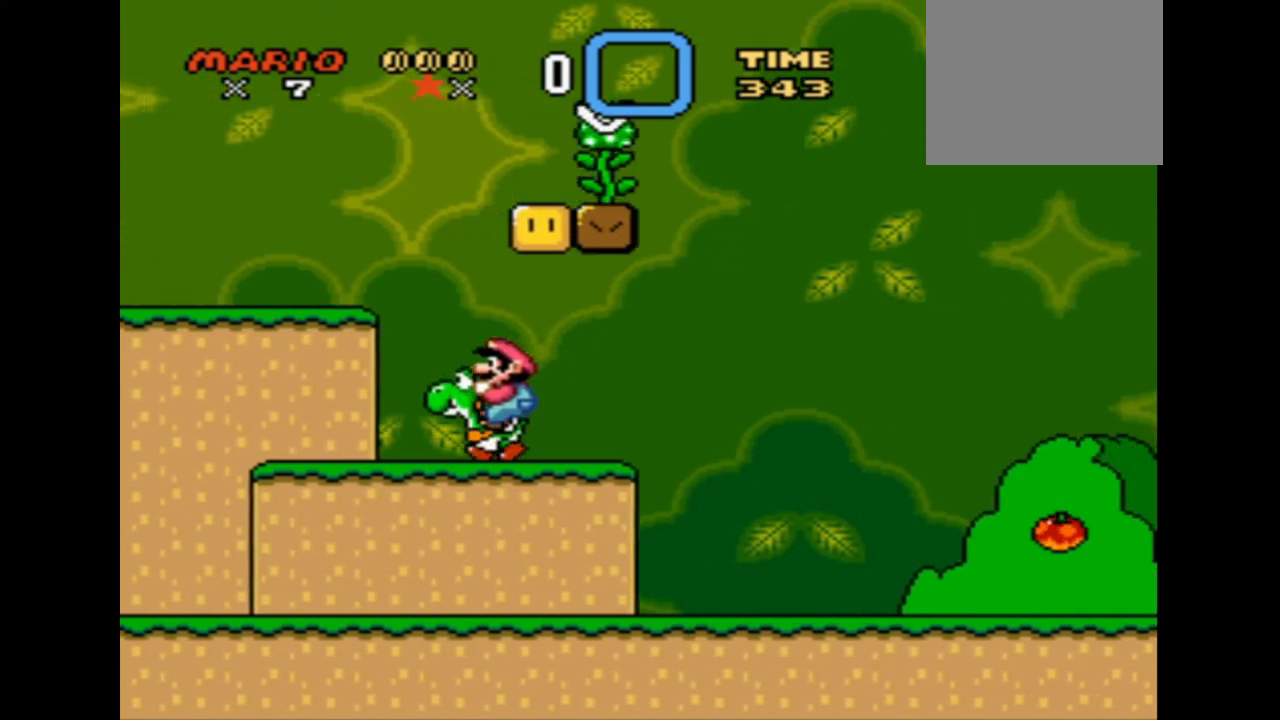
{"buttons": ["DPAD_RIGHT"], "events": [[83, "CROSS", "down"], [208, "DPAD_RIGHT", "down"], [417, "CROSS", "up"], [417, "SQUARE", "up"]]}
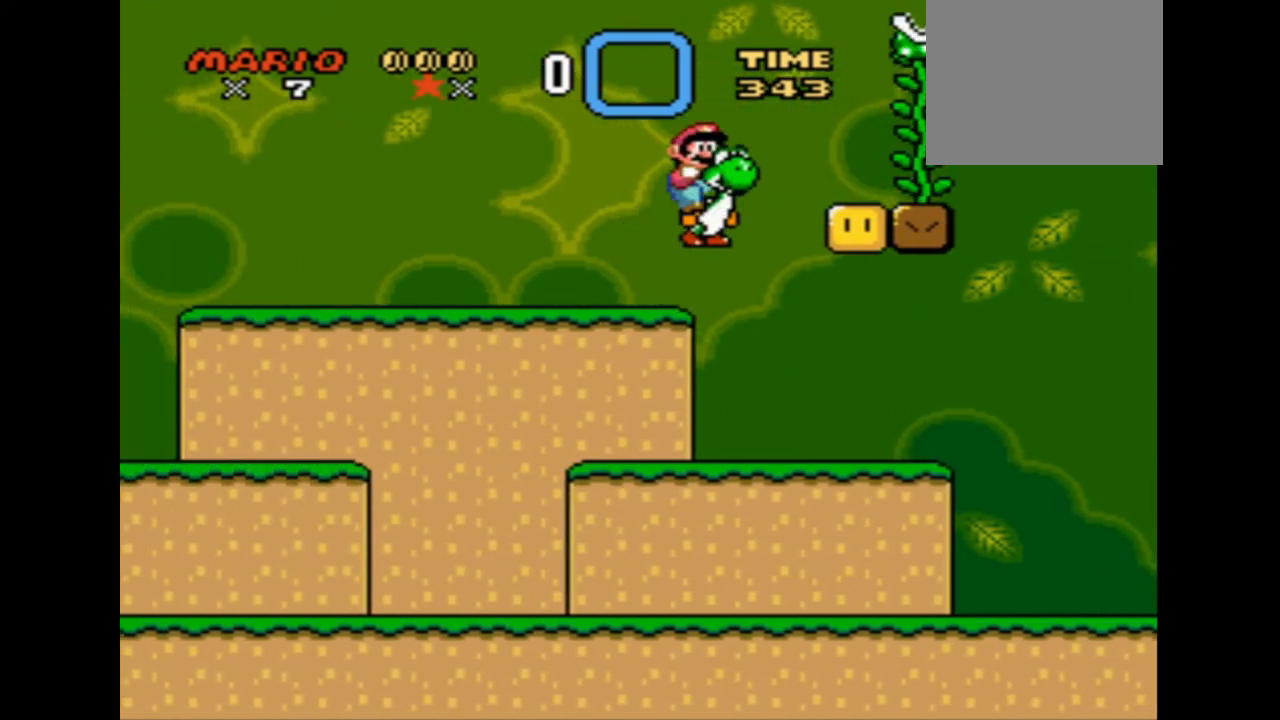
{"buttons": [], "events": [[42, "DPAD_RIGHT", "up"], [84, "CIRCLE", "down"], [417, "CIRCLE", "up"]]}
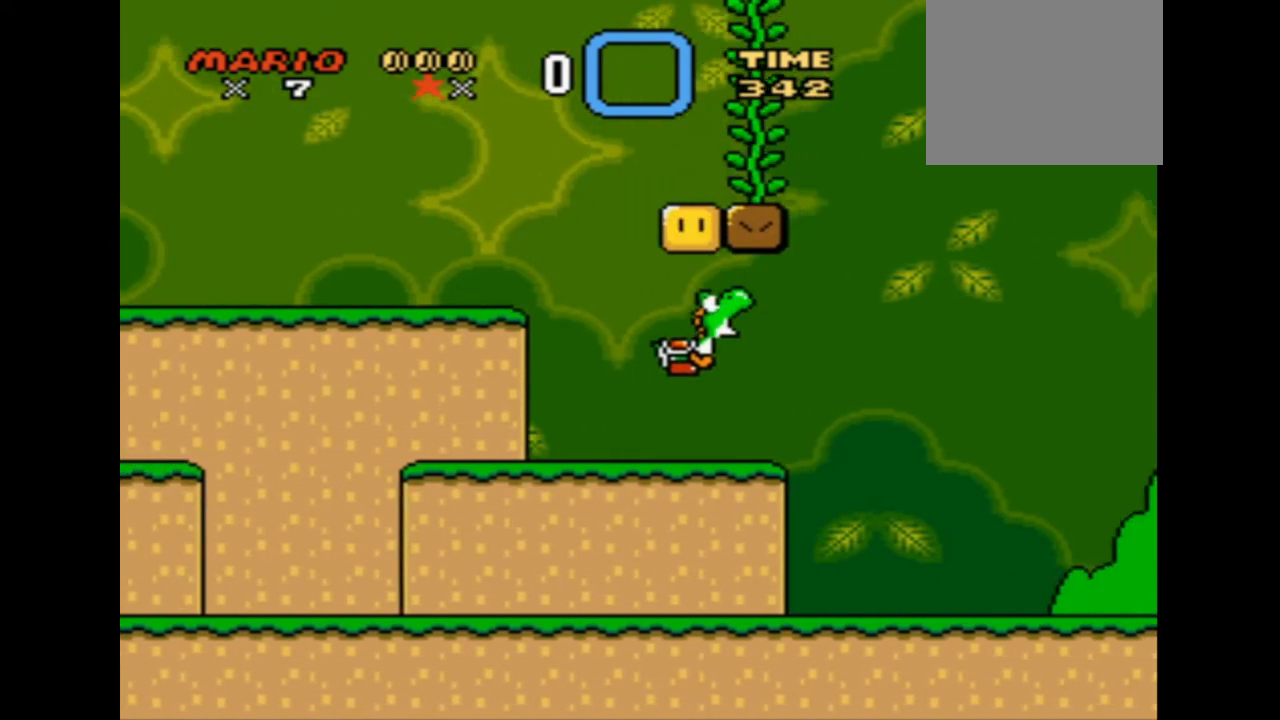
{"buttons": ["DPAD_UP"], "events": [[125, "DPAD_UP", "down"], [166, "DPAD_LEFT", "down"], [250, "DPAD_LEFT", "up"]]}
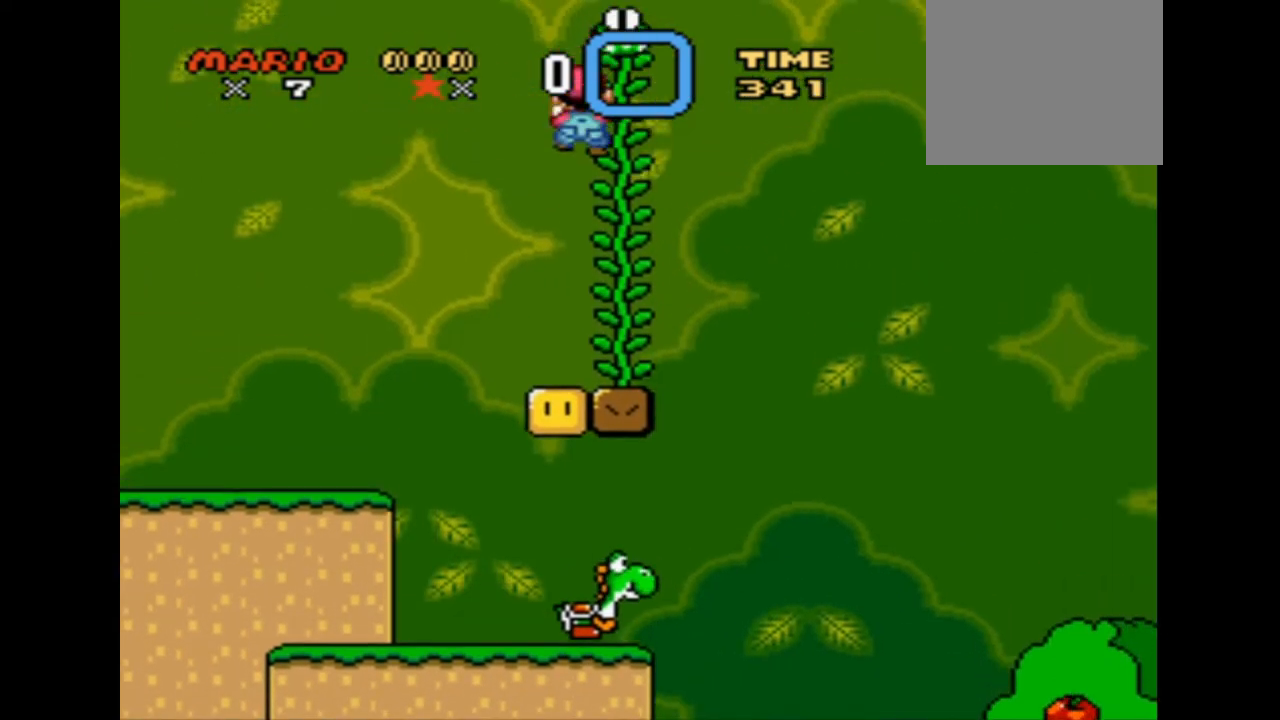
{"buttons": ["DPAD_UP"], "events": []}
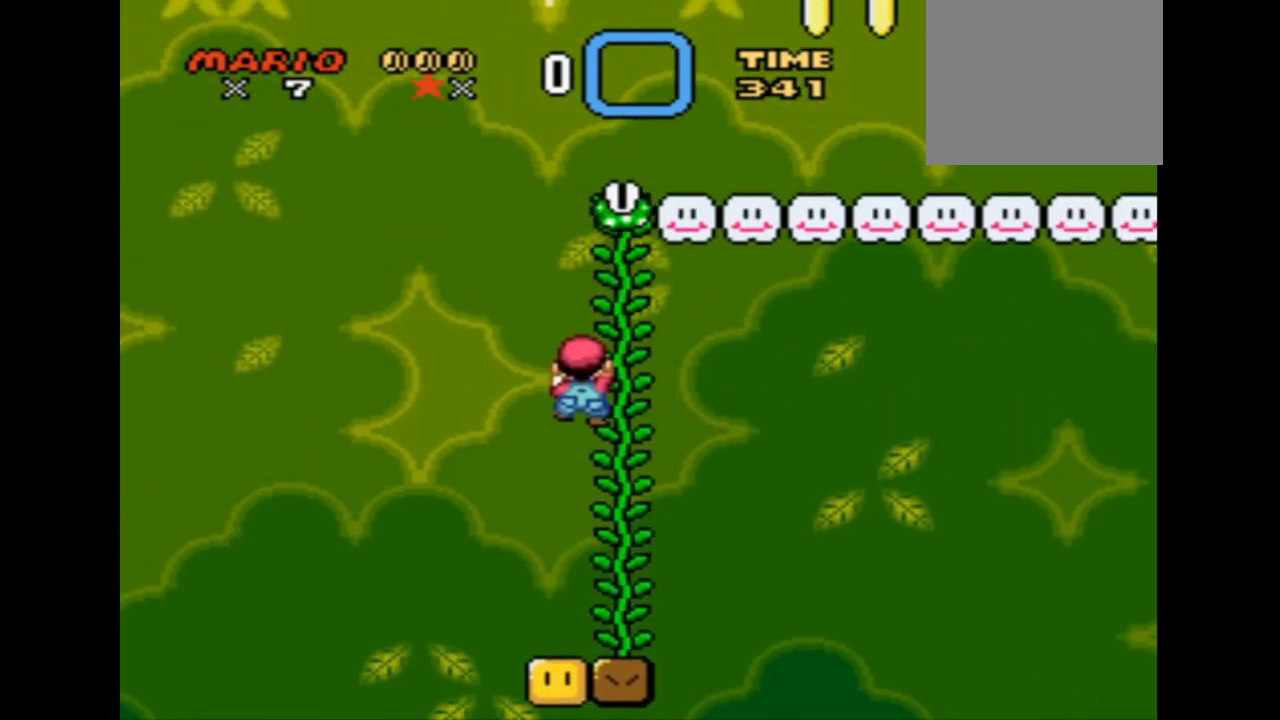
{"buttons": ["SQUARE", "DPAD_UP"], "events": [[500, "SQUARE", "down"]]}
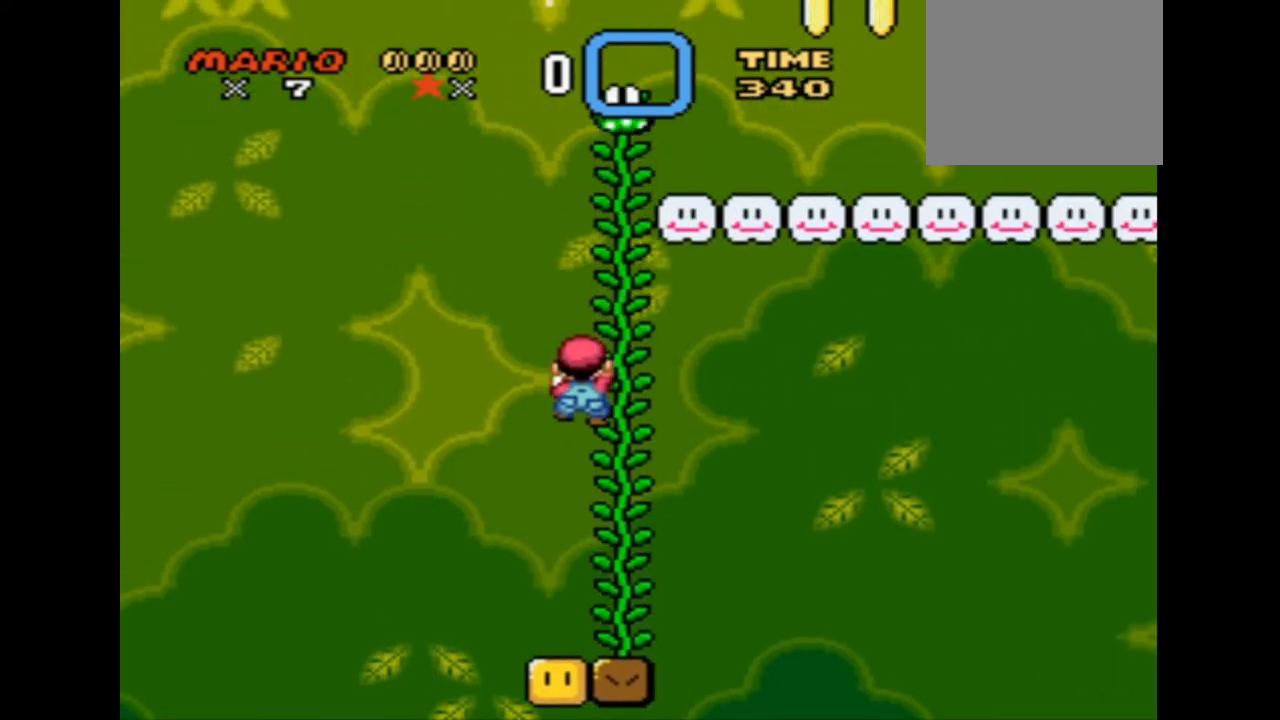
{"buttons": ["SQUARE", "DPAD_UP"], "events": [[209, "DPAD_RIGHT", "down"], [375, "DPAD_RIGHT", "up"]]}
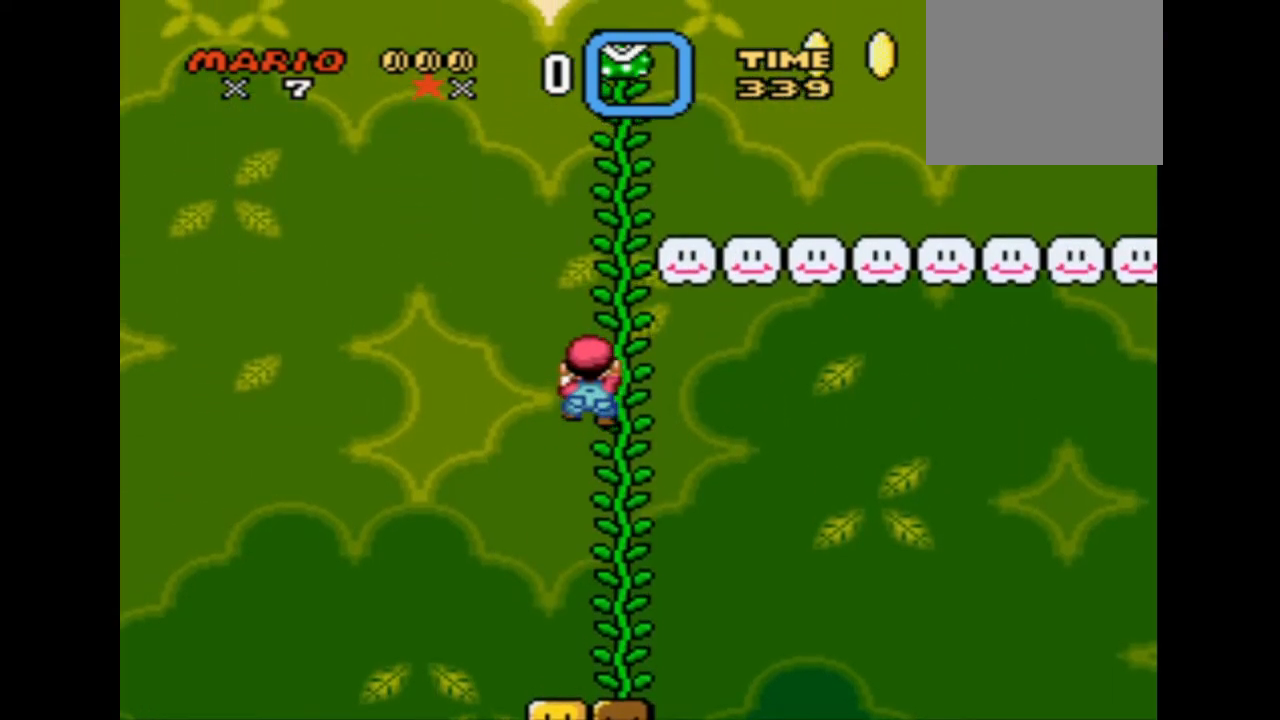
{"buttons": ["DPAD_UP"], "events": [[500, "SQUARE", "up"]]}
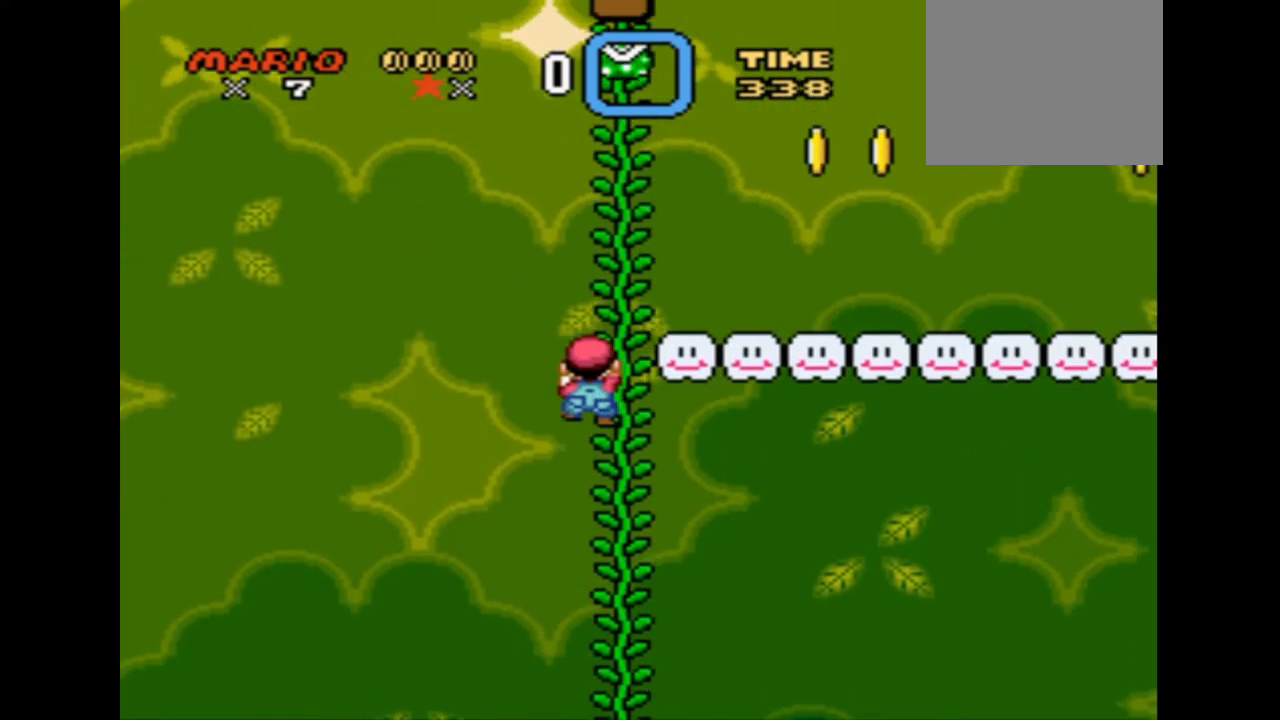
{"buttons": ["DPAD_UP"], "events": []}
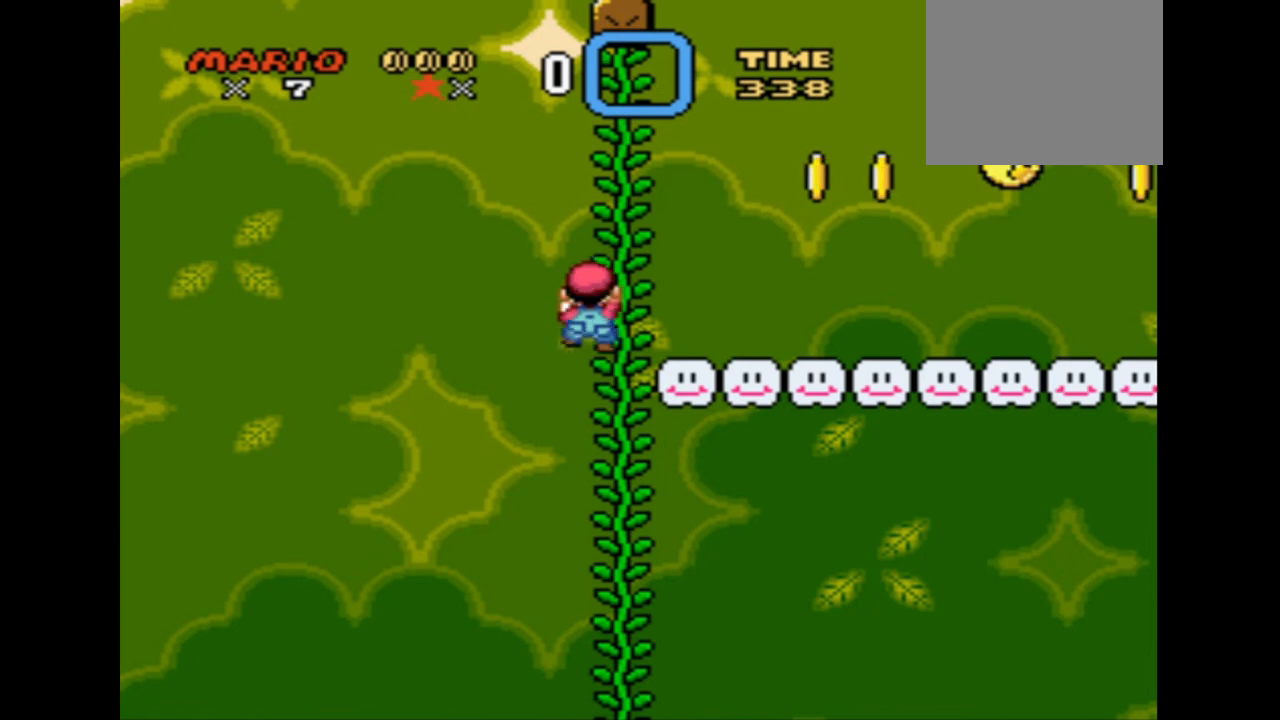
{"buttons": ["DPAD_RIGHT"], "events": [[41, "DPAD_RIGHT", "down"], [125, "DPAD_UP", "up"]]}
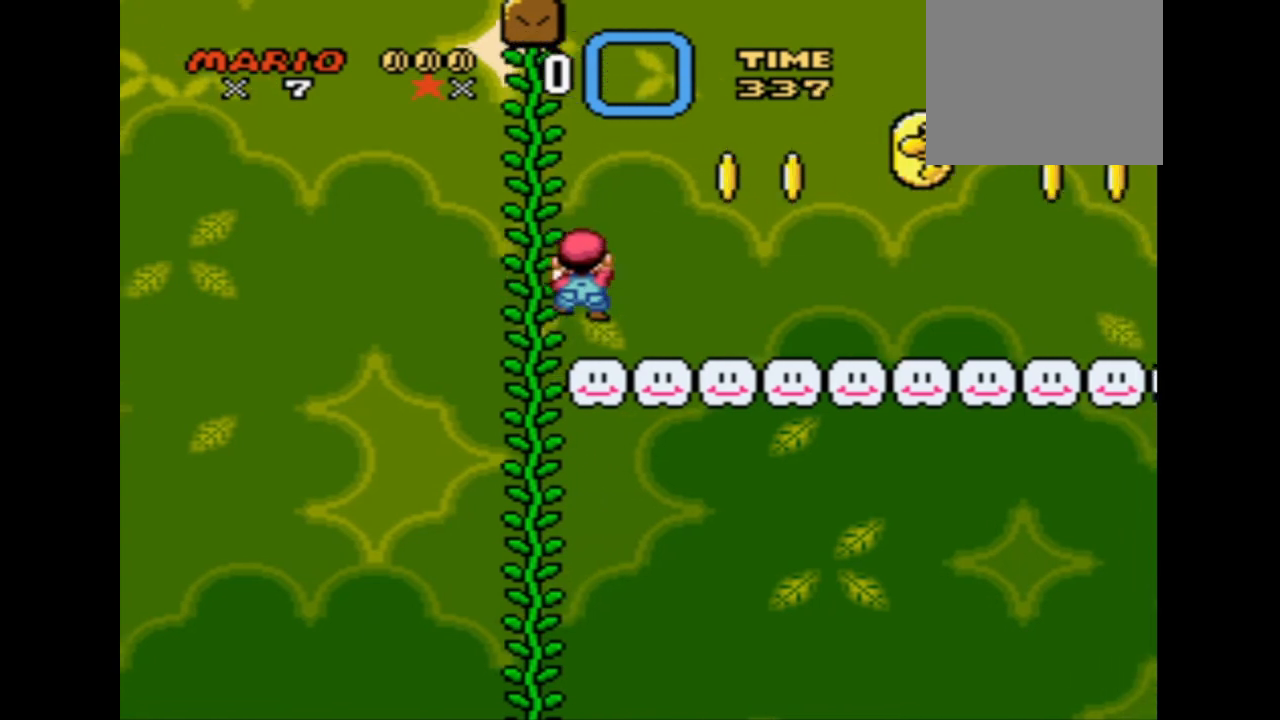
{"buttons": ["SQUARE", "DPAD_RIGHT"], "events": [[209, "DPAD_RIGHT", "up"], [375, "DPAD_RIGHT", "down"], [501, "SQUARE", "down"]]}
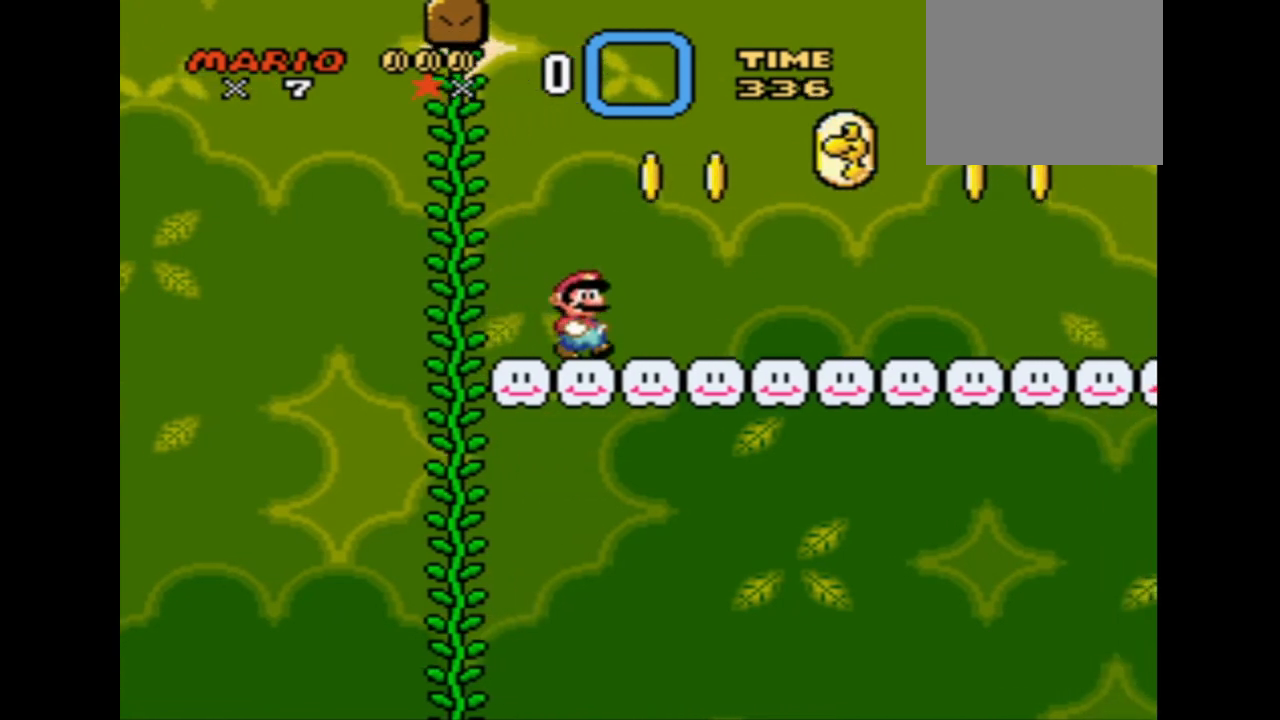
{"buttons": ["CROSS", "SQUARE"], "events": [[41, "CROSS", "down"], [500, "DPAD_RIGHT", "up"]]}
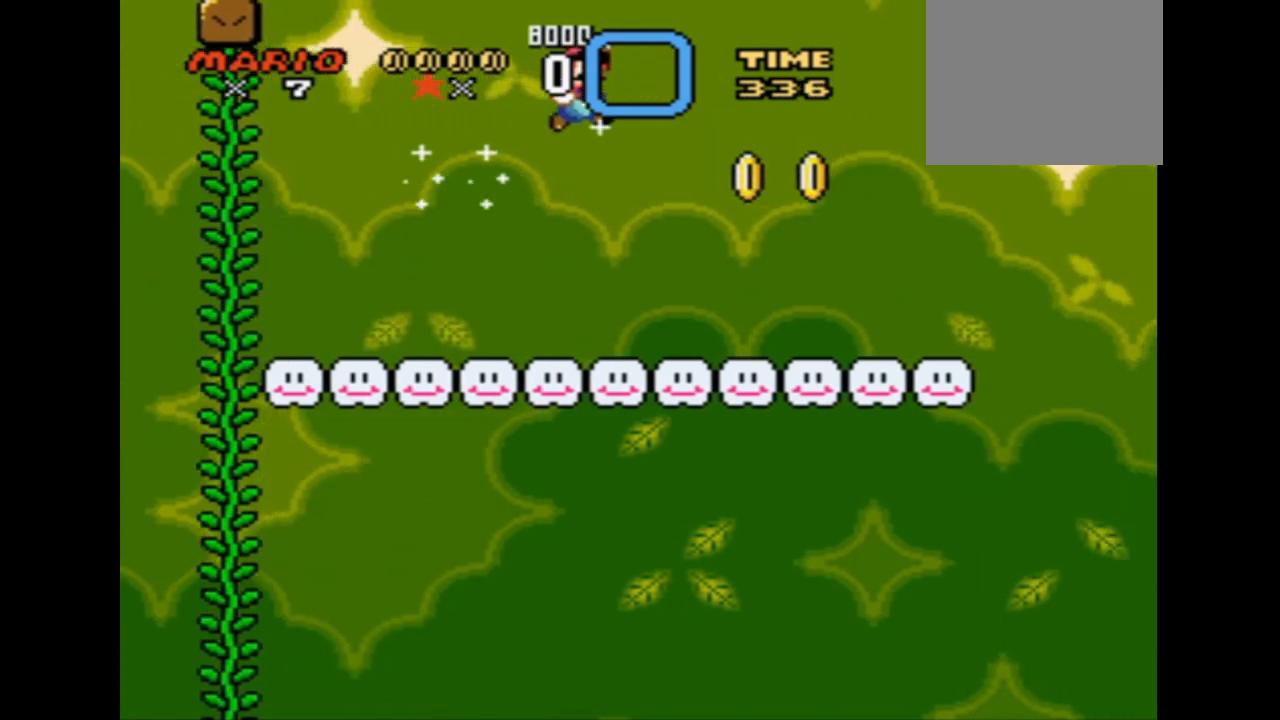
{"buttons": ["SQUARE", "DPAD_LEFT"], "events": [[209, "CROSS", "up"], [334, "DPAD_LEFT", "down"]]}
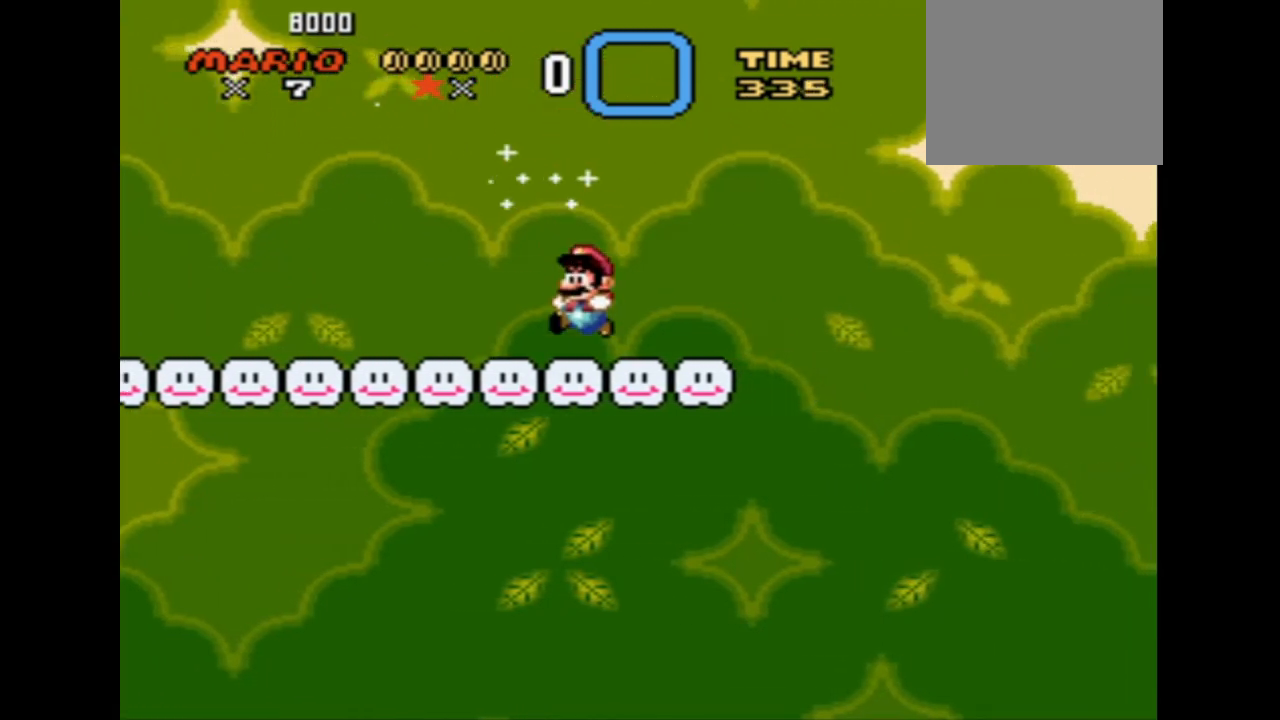
{"buttons": ["CIRCLE", "SQUARE", "DPAD_LEFT"], "events": [[458, "CIRCLE", "down"]]}
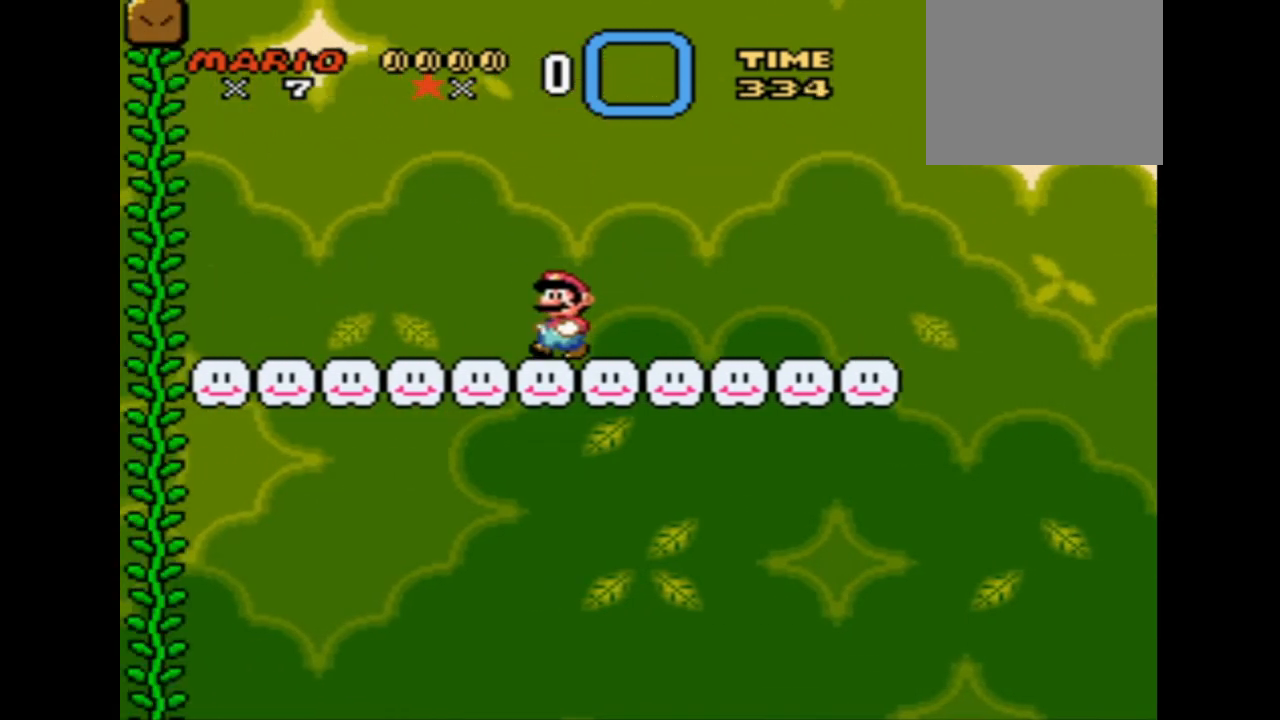
{"buttons": [], "events": [[209, "CIRCLE", "up"], [250, "DPAD_LEFT", "up"], [375, "SQUARE", "up"]]}
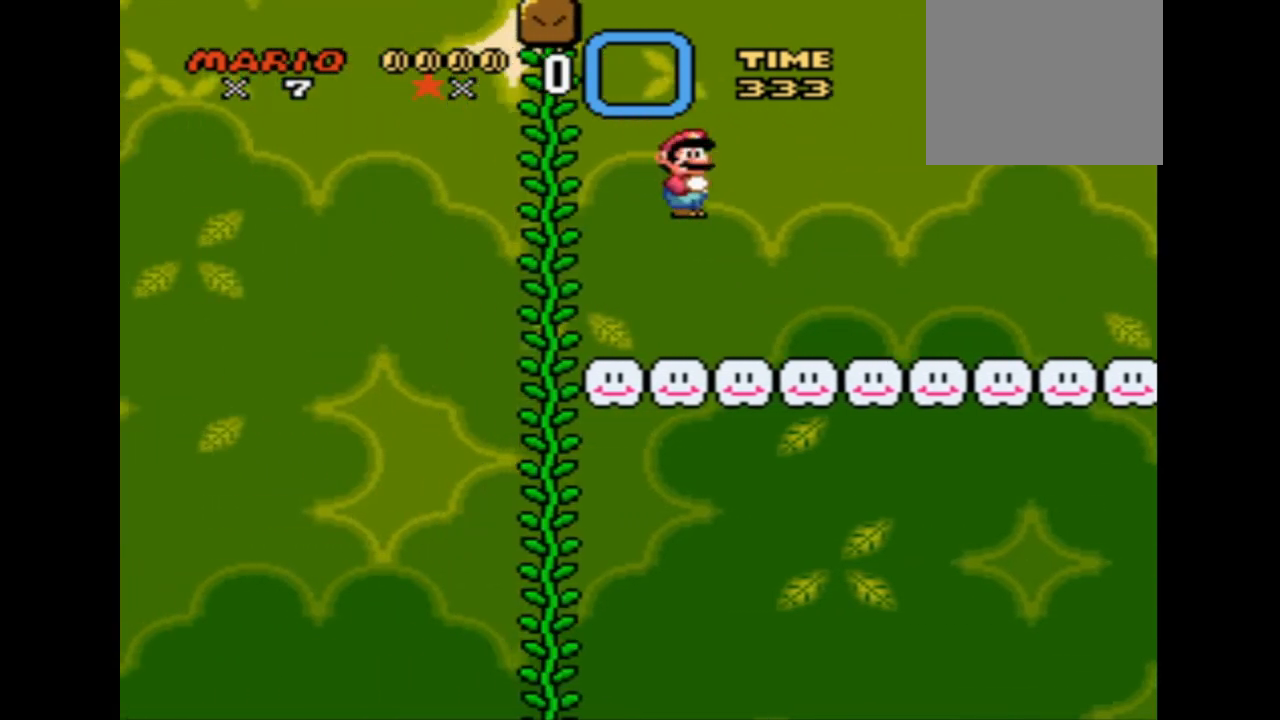
{"buttons": ["DPAD_RIGHT"], "events": [[250, "DPAD_RIGHT", "down"]]}
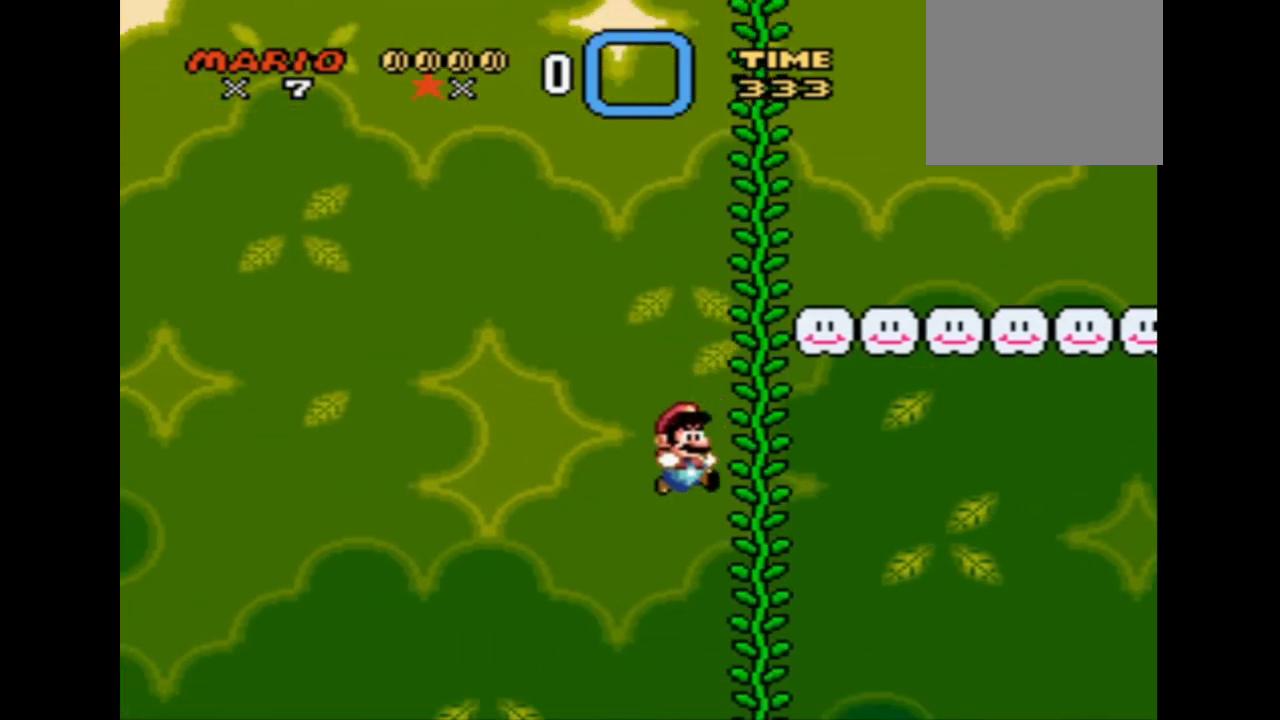
{"buttons": [], "events": [[167, "DPAD_RIGHT", "up"]]}
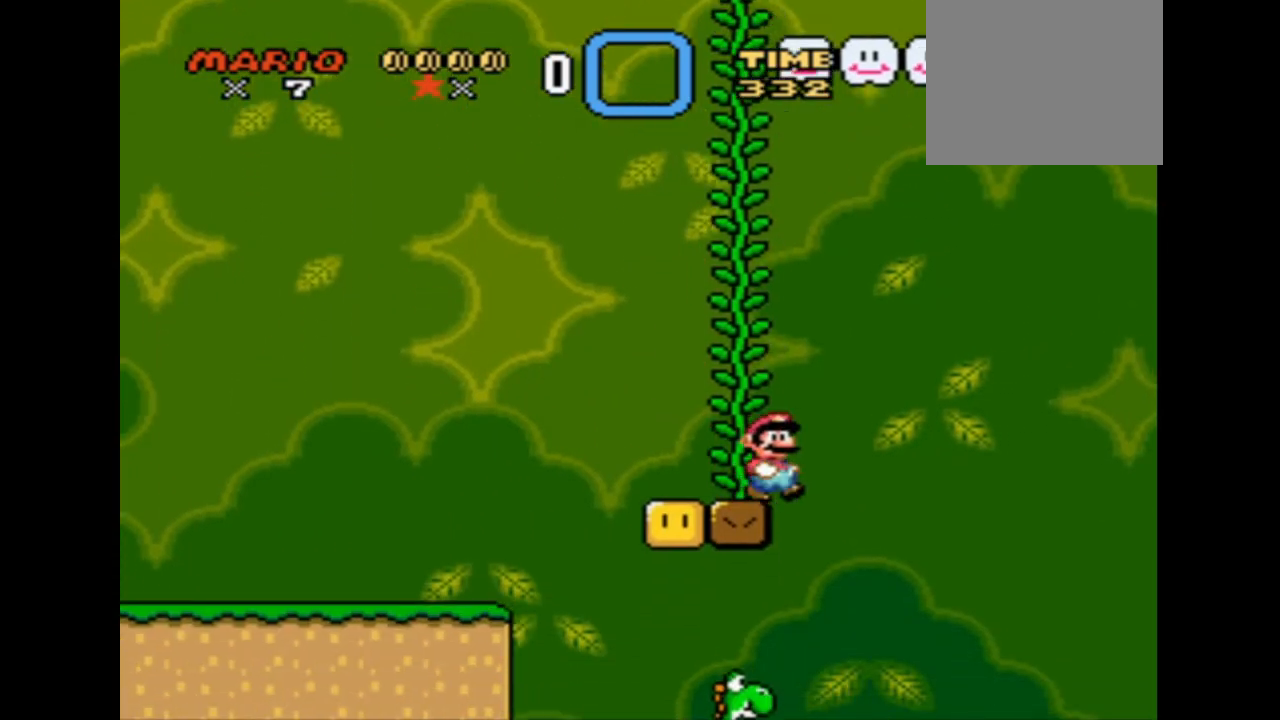
{"buttons": ["CIRCLE"], "events": [[375, "CIRCLE", "down"], [417, "DPAD_LEFT", "down"], [500, "DPAD_LEFT", "up"]]}
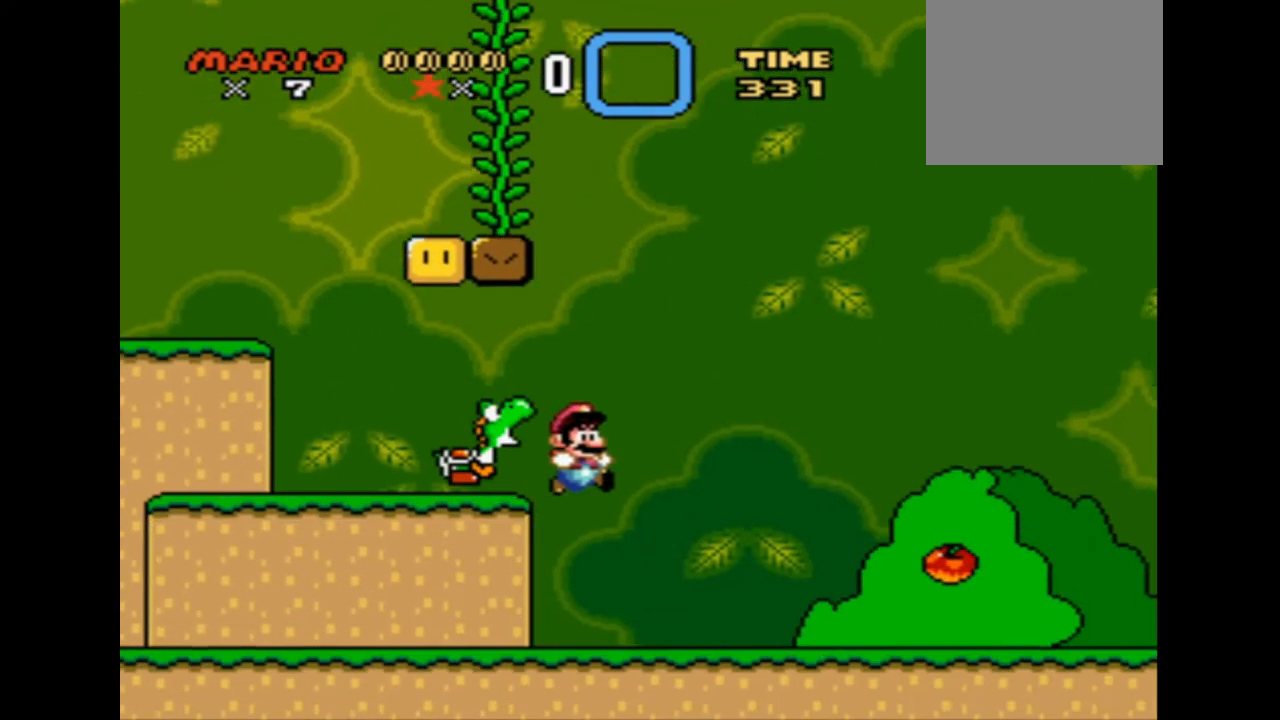
{"buttons": ["CROSS", "SQUARE", "DPAD_LEFT"], "events": [[125, "CIRCLE", "up"], [292, "SQUARE", "down"], [334, "DPAD_LEFT", "down"], [375, "CROSS", "down"]]}
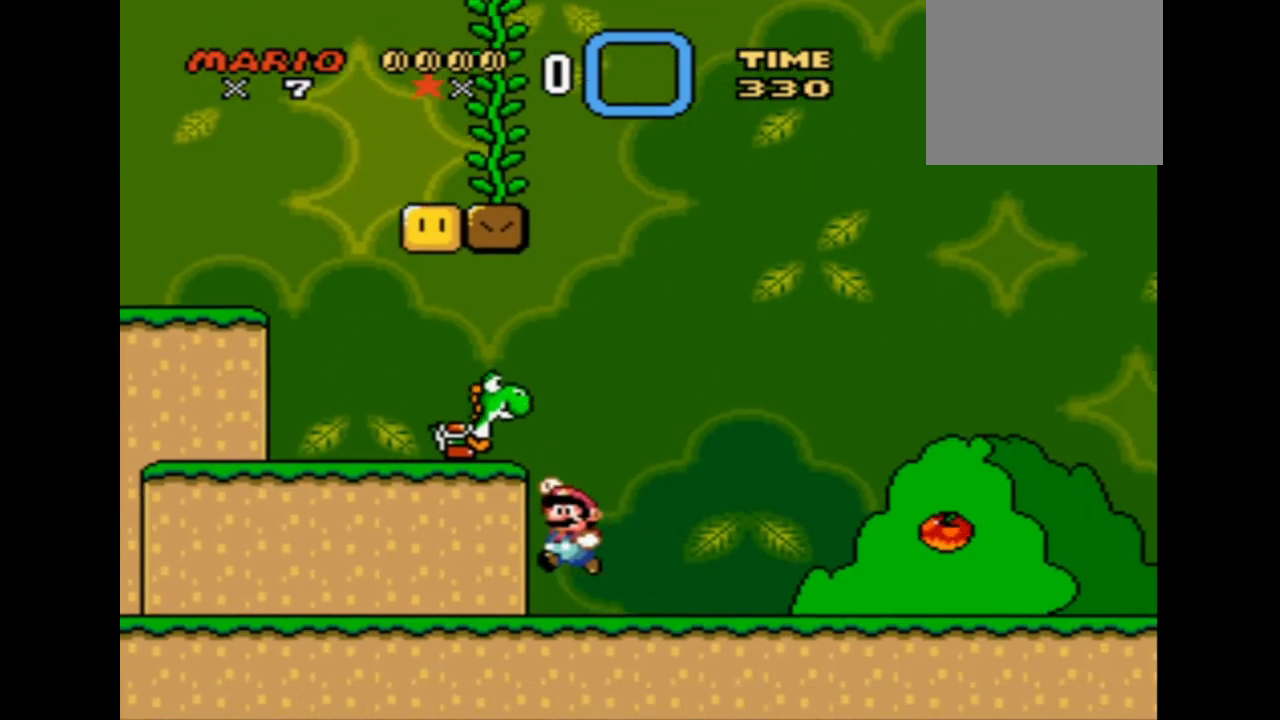
{"buttons": ["DPAD_RIGHT"], "events": [[83, "DPAD_LEFT", "up"], [166, "CROSS", "up"], [292, "SQUARE", "up"], [375, "DPAD_RIGHT", "down"]]}
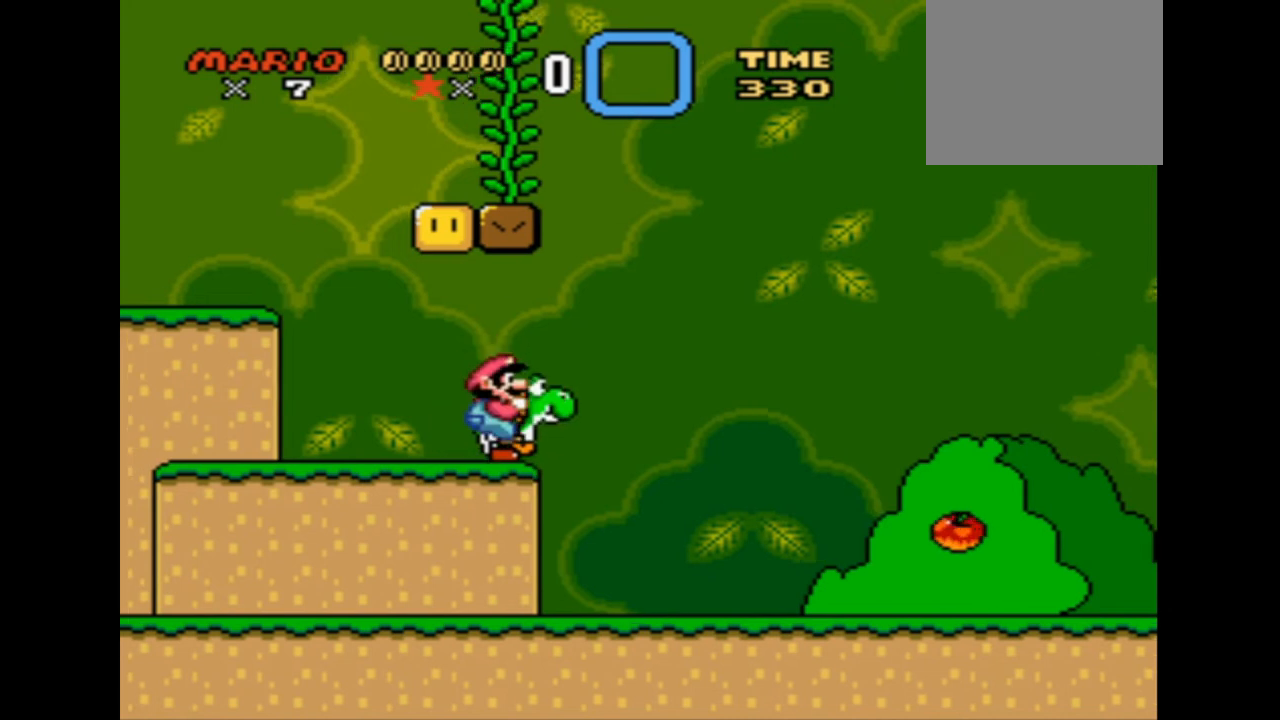
{"buttons": ["SQUARE", "DPAD_RIGHT"], "events": [[250, "SQUARE", "down"]]}
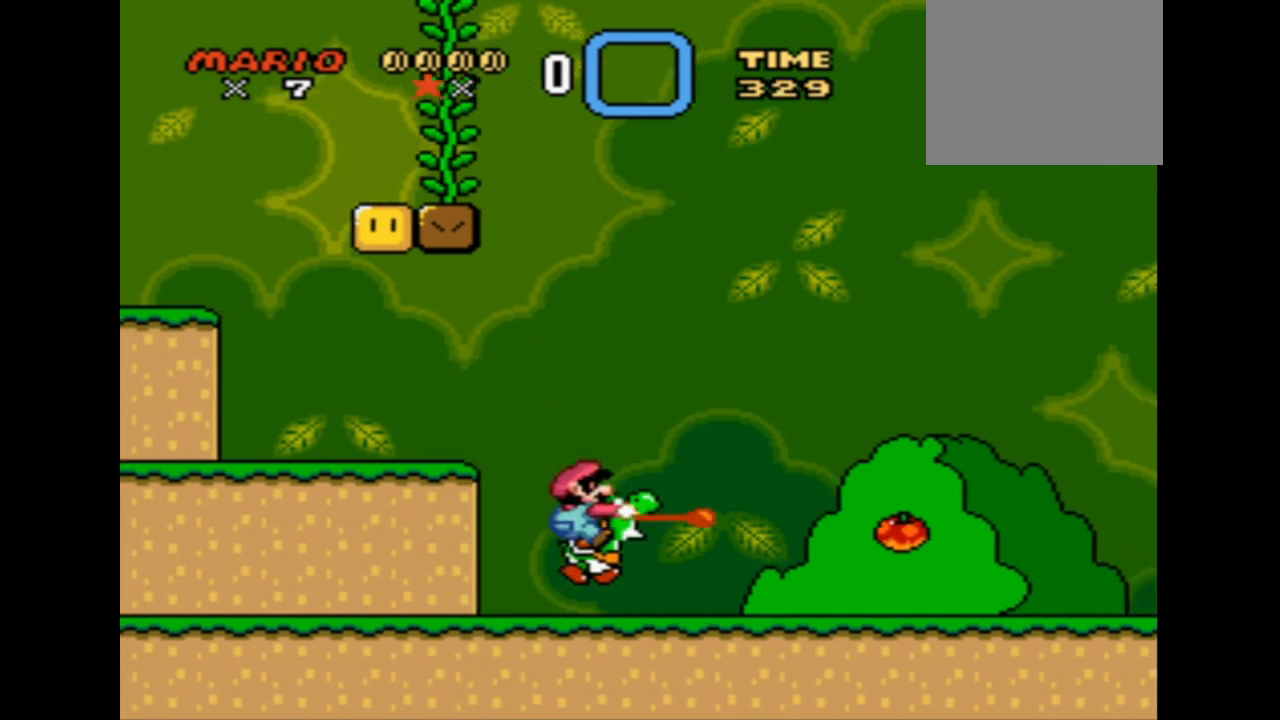
{"buttons": ["SQUARE", "DPAD_RIGHT"], "events": []}
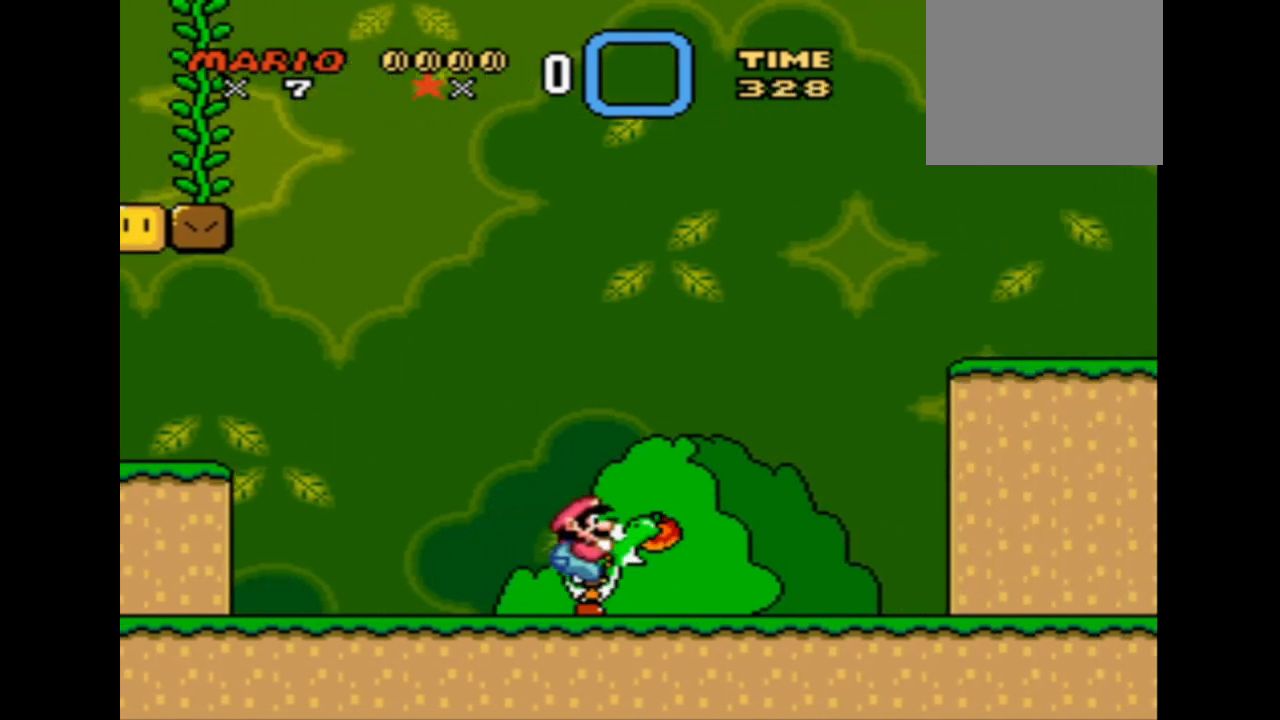
{"buttons": ["CROSS", "SQUARE", "DPAD_RIGHT"], "events": [[209, "CROSS", "down"], [209, "DPAD_RIGHT", "up"], [292, "DPAD_RIGHT", "down"]]}
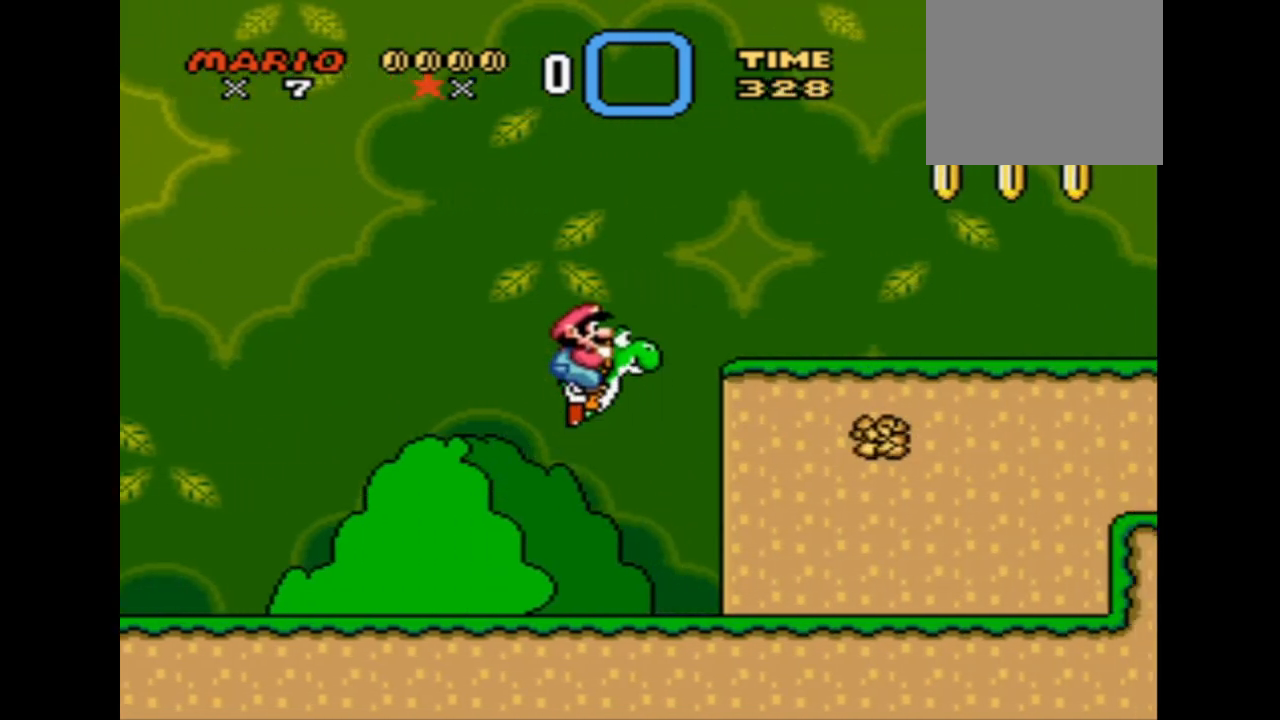
{"buttons": [], "events": [[83, "DPAD_RIGHT", "up"], [250, "CIRCLE", "down"], [250, "SQUARE", "up"], [292, "CROSS", "up"], [500, "CIRCLE", "up"]]}
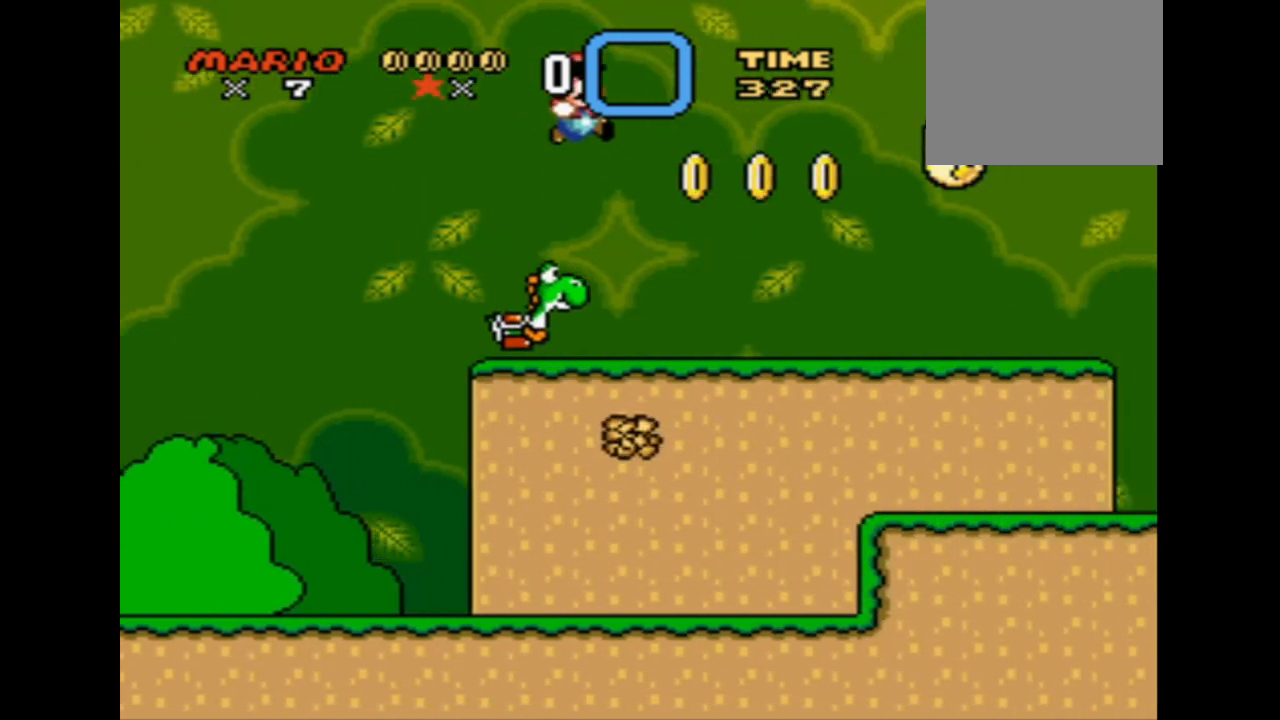
{"buttons": ["SQUARE"], "events": [[375, "SQUARE", "down"]]}
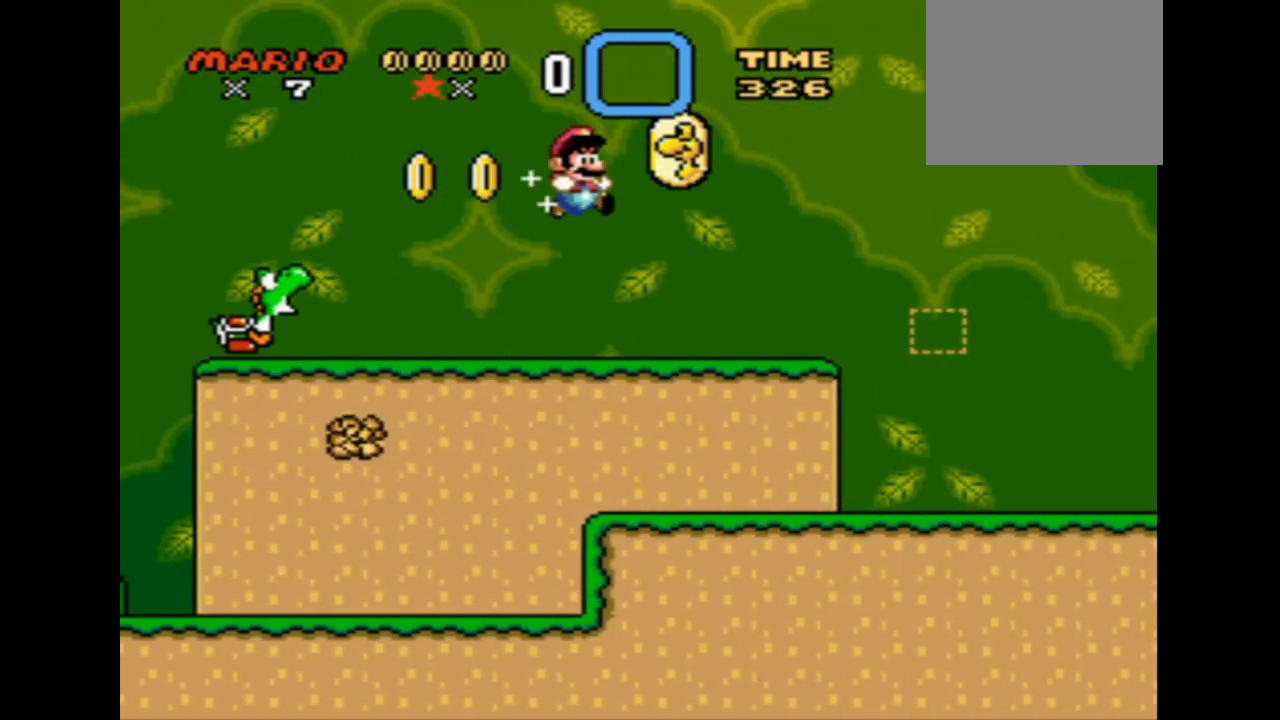
{"buttons": ["SQUARE"], "events": [[208, "DPAD_LEFT", "down"], [417, "DPAD_LEFT", "up"]]}
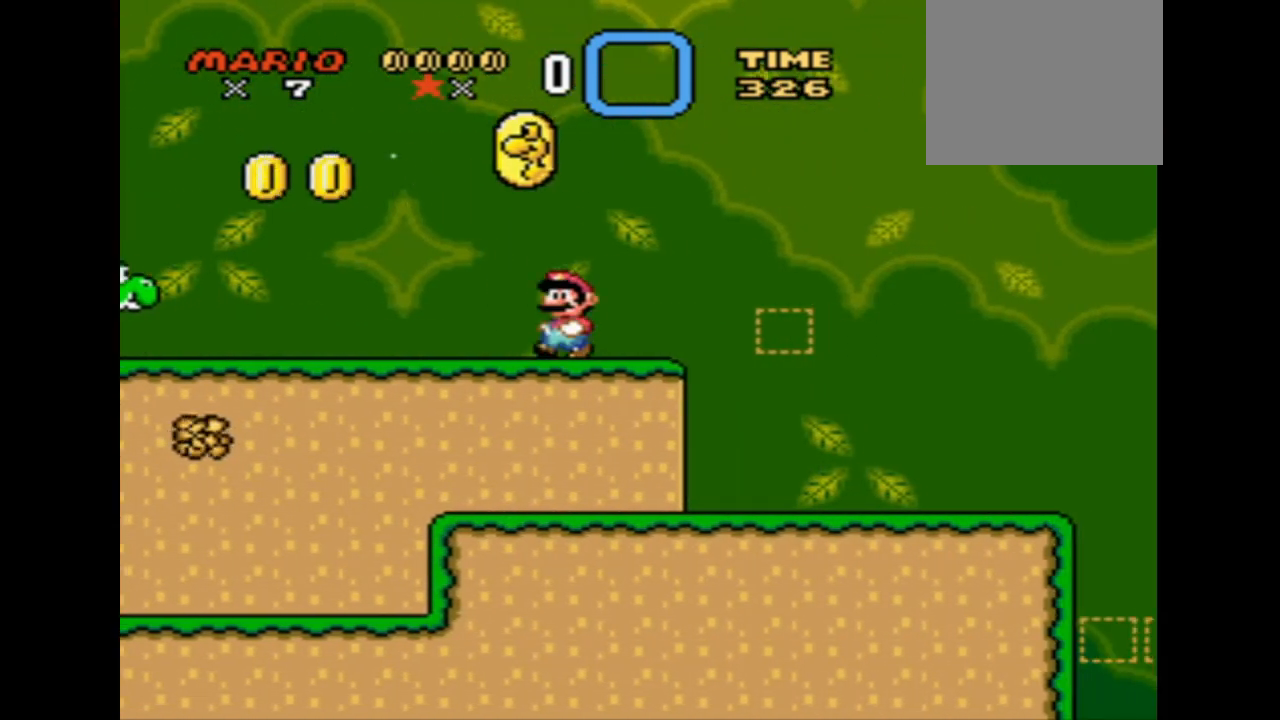
{"buttons": ["SQUARE"], "events": [[167, "CROSS", "down"], [375, "CROSS", "up"]]}